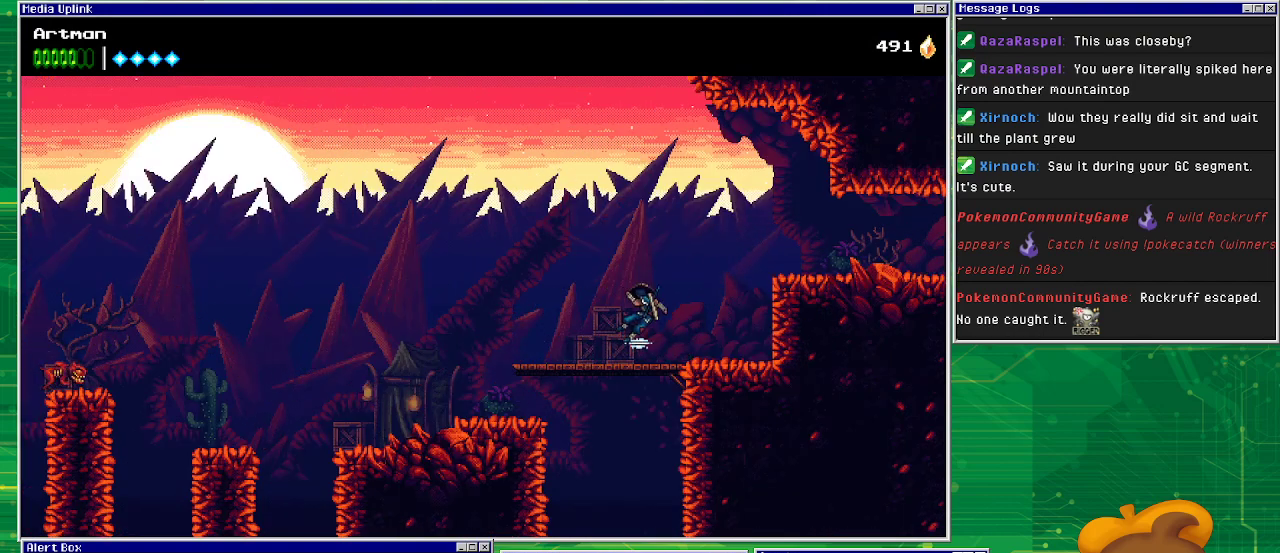
Gameplay with a controller (PlayStation layout); each line is a JSON object with the inputs held at the frame after it. "events" lists button and stick changes between this image and that frame as [ms after this image, input, new state], when the widget could be followed in between. Not read: L1 L2 L3 R2 R3 left_stick right_stick.
{"buttons": ["DPAD_LEFT"], "events": []}
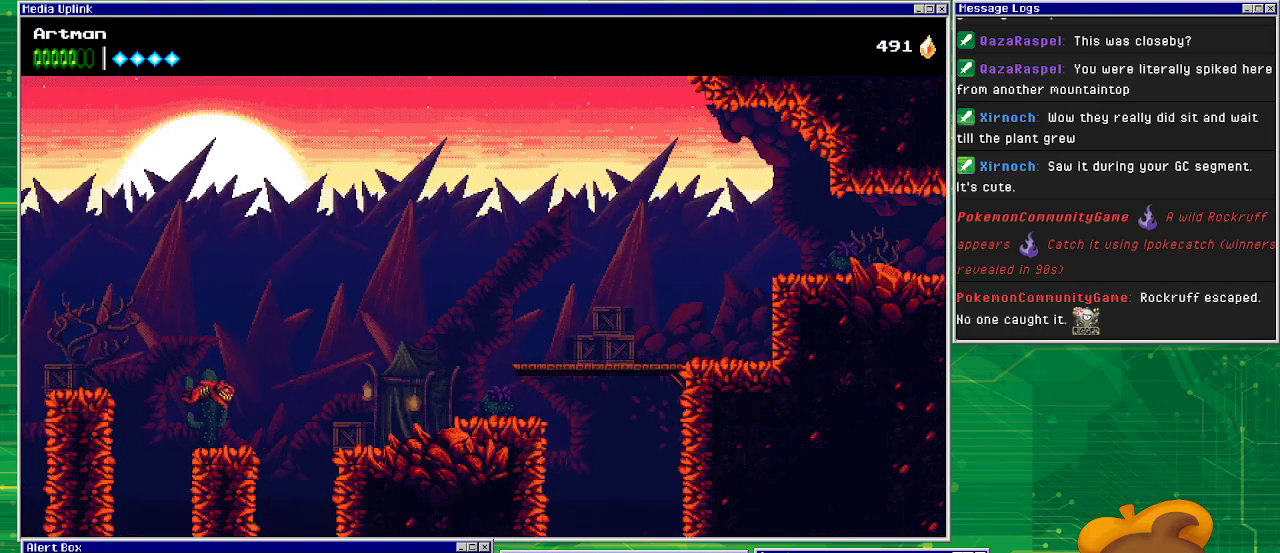
{"buttons": ["DPAD_LEFT"], "events": []}
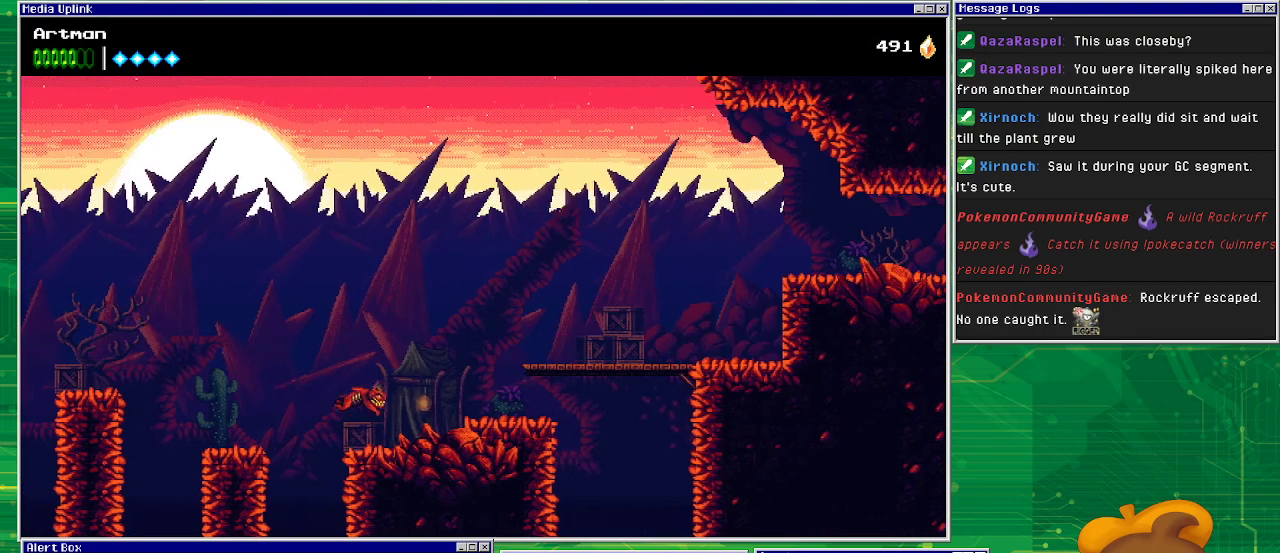
{"buttons": ["DPAD_LEFT"], "events": [[200, "DPAD_LEFT", "up"], [200, "SQUARE", "down"], [333, "SQUARE", "up"], [433, "DPAD_LEFT", "down"]]}
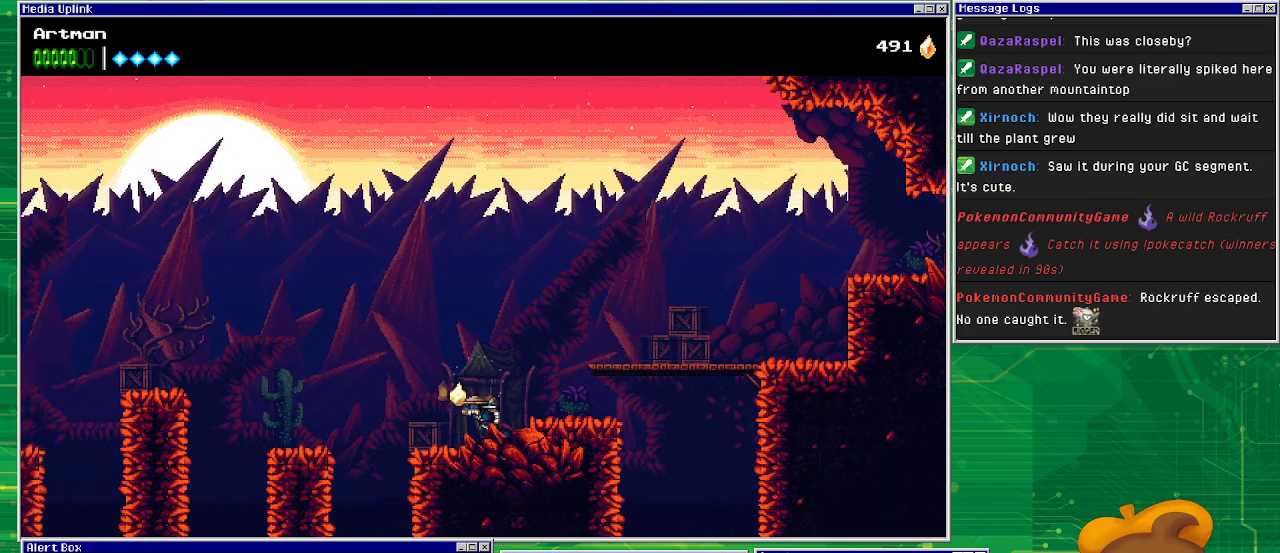
{"buttons": ["CROSS", "DPAD_LEFT"], "events": [[200, "CROSS", "down"]]}
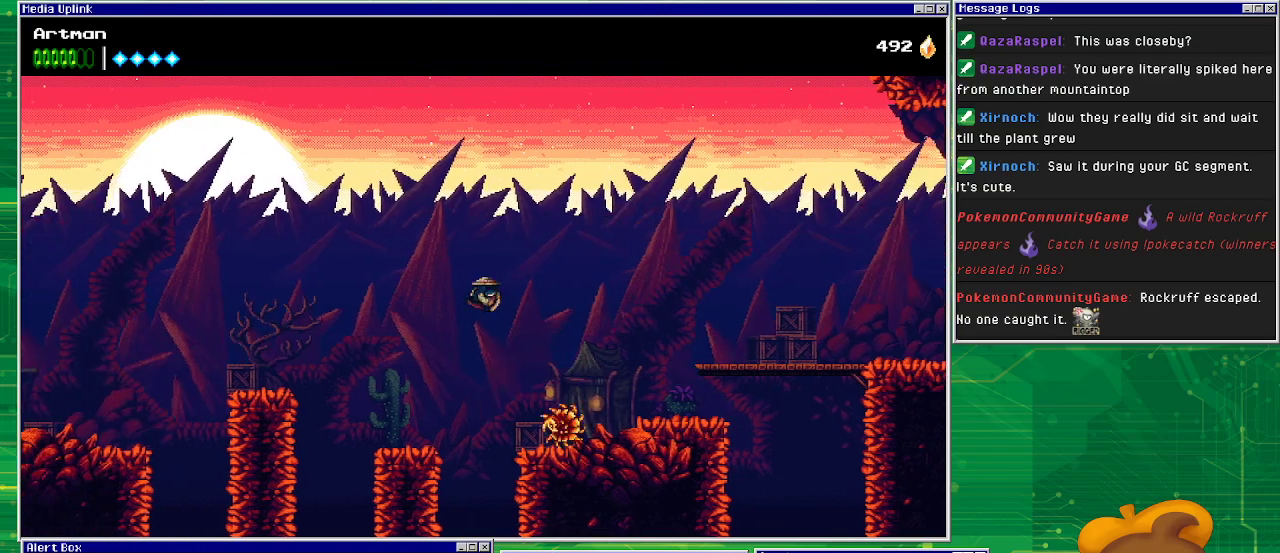
{"buttons": [], "events": [[33, "CROSS", "up"], [367, "DPAD_LEFT", "up"]]}
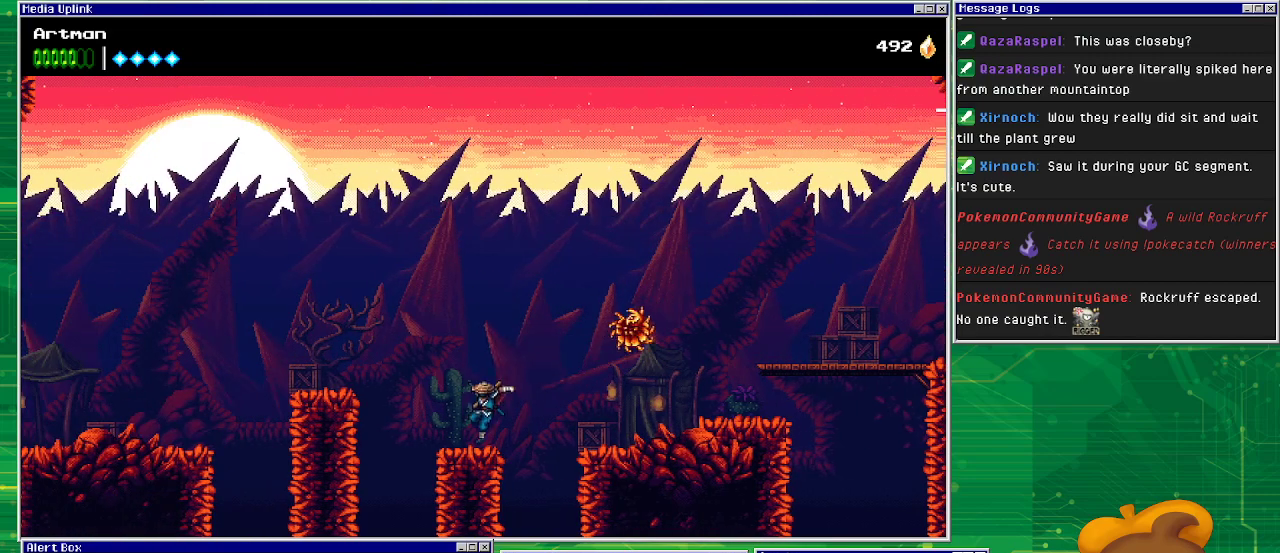
{"buttons": ["CROSS", "DPAD_LEFT"], "events": [[33, "DPAD_LEFT", "down"], [200, "CROSS", "down"]]}
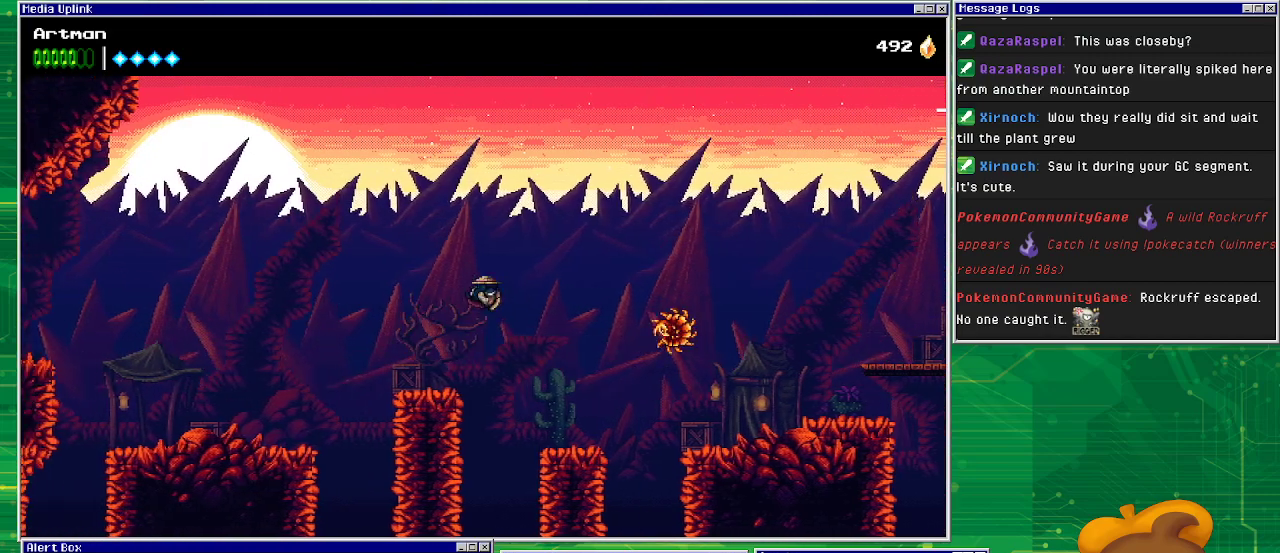
{"buttons": ["SQUARE"], "events": [[133, "CROSS", "up"], [267, "DPAD_LEFT", "up"], [367, "DPAD_RIGHT", "down"], [400, "DPAD_RIGHT", "up"], [400, "SQUARE", "down"]]}
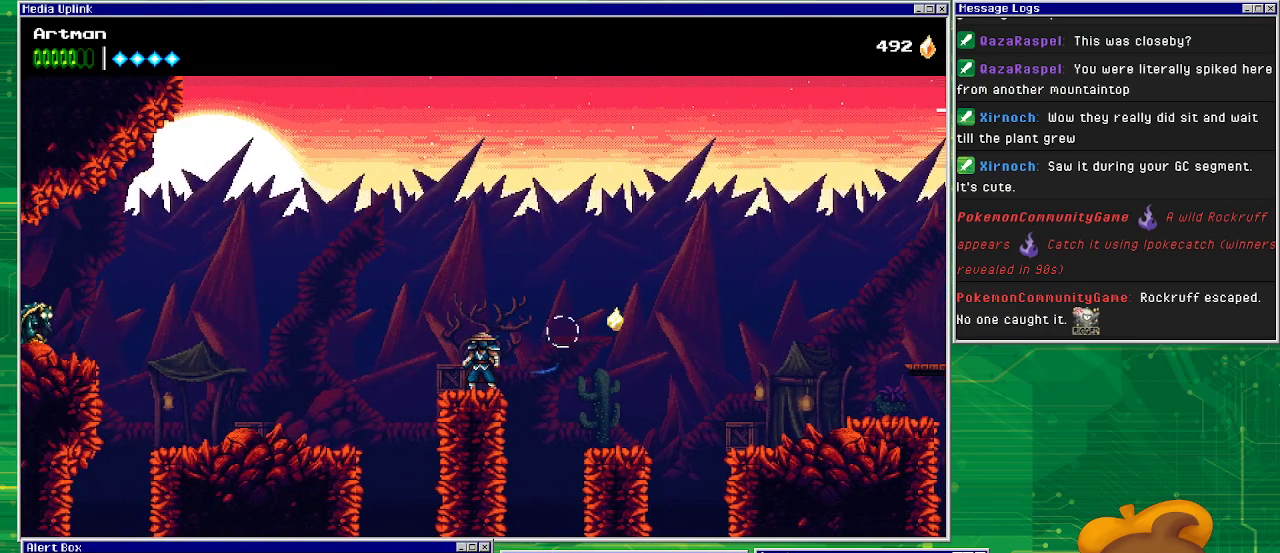
{"buttons": ["CROSS", "DPAD_LEFT"], "events": [[33, "SQUARE", "up"], [167, "DPAD_LEFT", "down"], [300, "CROSS", "down"]]}
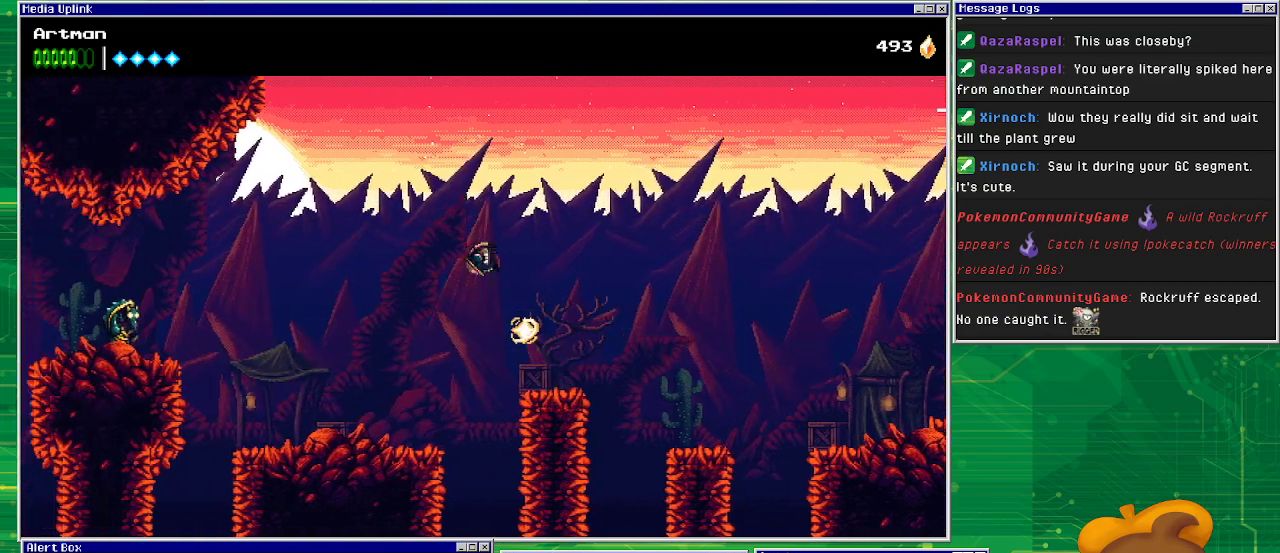
{"buttons": ["DPAD_LEFT"], "events": [[100, "CROSS", "up"]]}
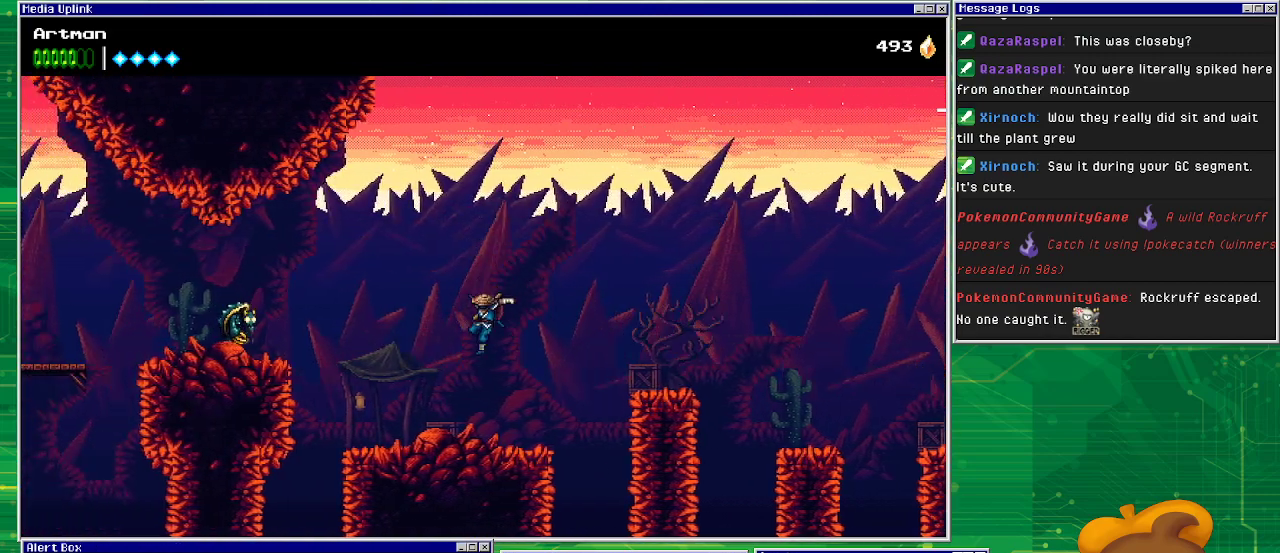
{"buttons": ["CROSS", "DPAD_LEFT"], "events": [[433, "CROSS", "down"]]}
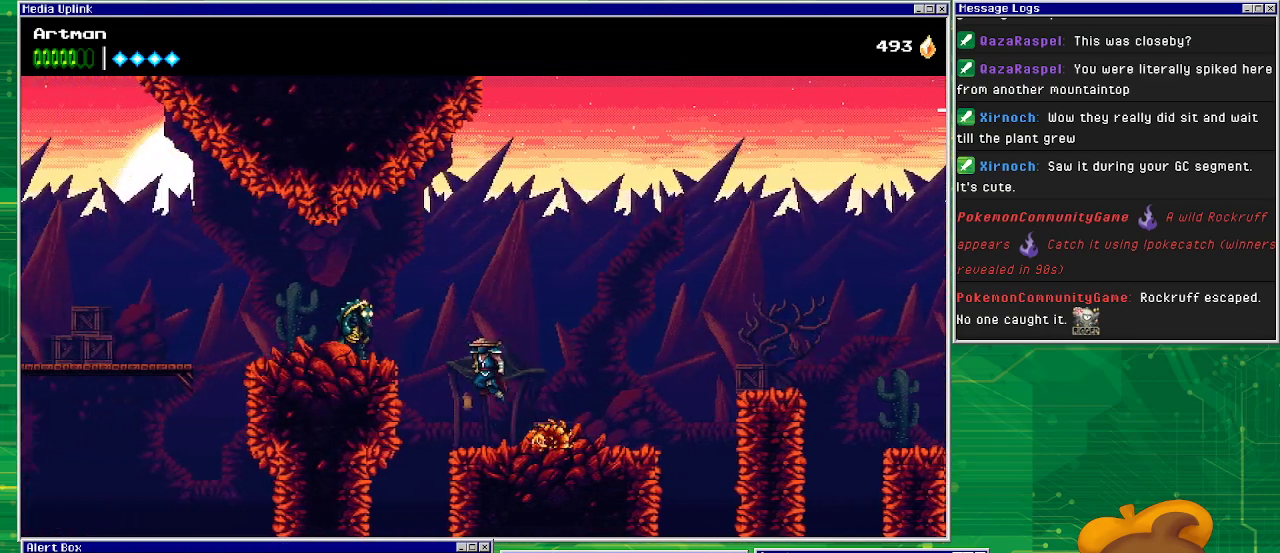
{"buttons": ["DPAD_RIGHT"], "events": [[167, "SQUARE", "down"], [267, "DPAD_LEFT", "up"], [300, "CROSS", "up"], [300, "SQUARE", "up"], [400, "SQUARE", "down"], [433, "DPAD_RIGHT", "down"], [500, "SQUARE", "up"]]}
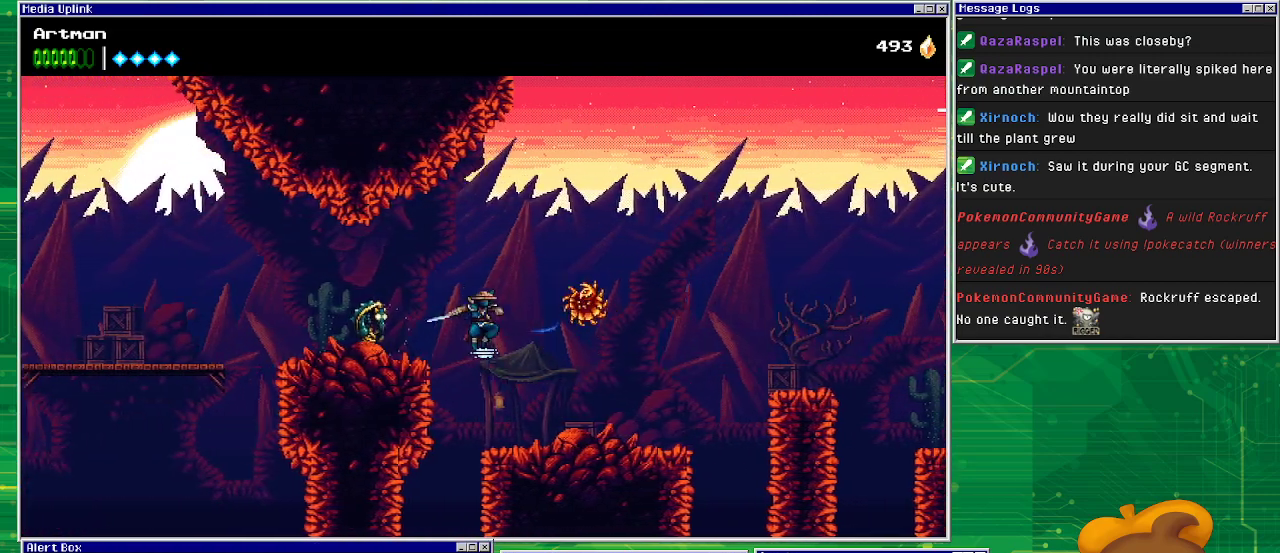
{"buttons": ["DPAD_RIGHT"], "events": [[100, "SQUARE", "down"], [233, "SQUARE", "up"]]}
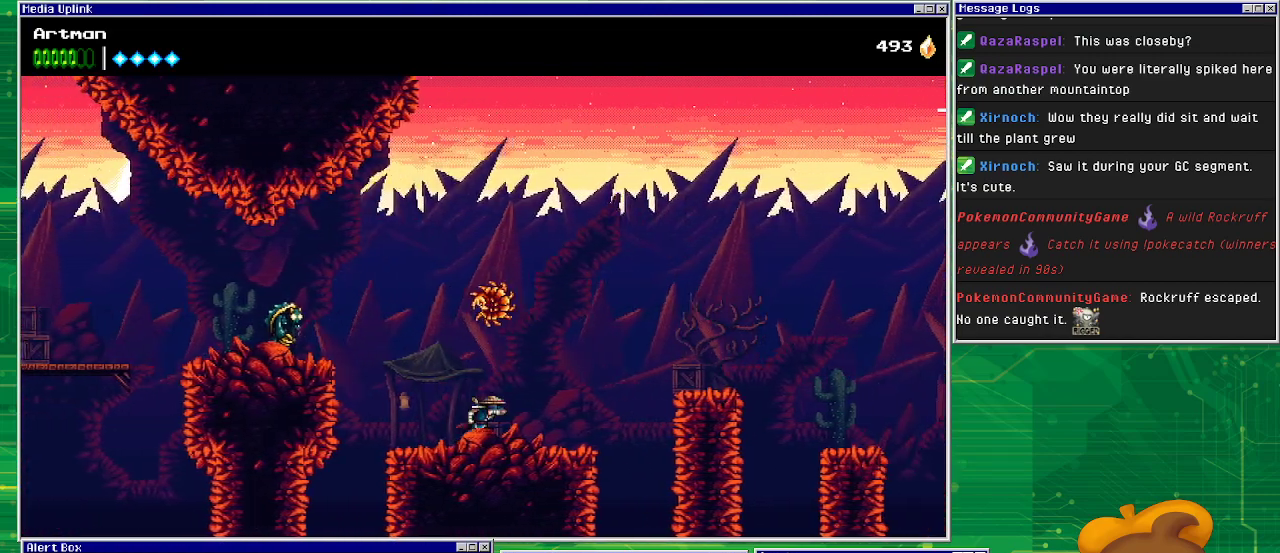
{"buttons": ["SQUARE"], "events": [[67, "DPAD_RIGHT", "up"], [133, "CROSS", "down"], [133, "DPAD_LEFT", "down"], [200, "SQUARE", "down"], [333, "CROSS", "up"], [367, "SQUARE", "up"], [467, "DPAD_LEFT", "up"], [467, "SQUARE", "down"]]}
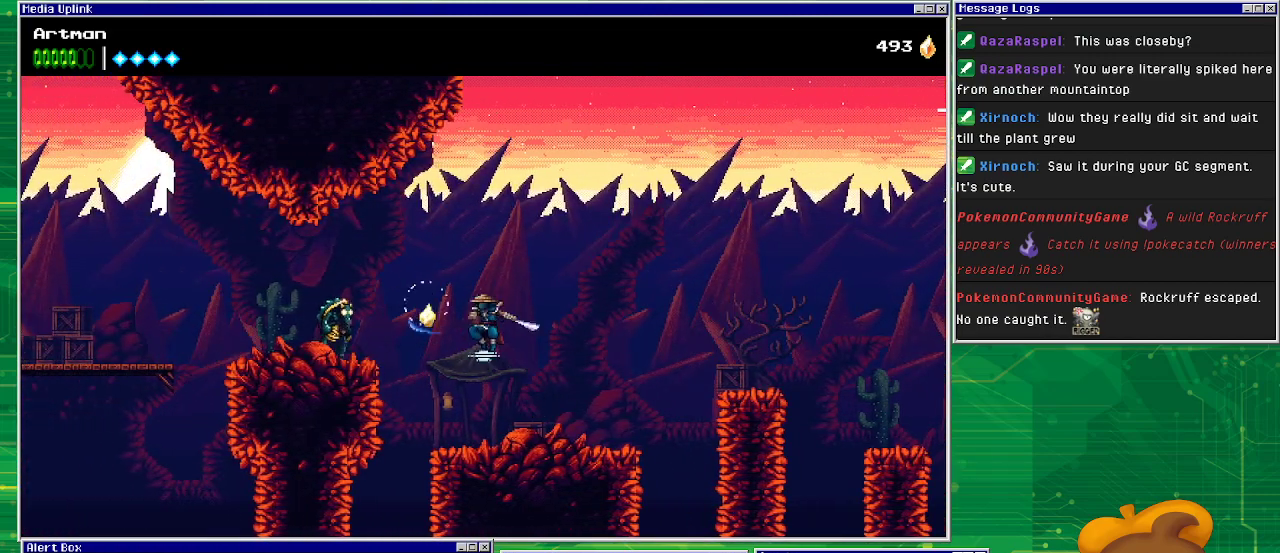
{"buttons": ["DPAD_LEFT"], "events": [[100, "SQUARE", "up"], [433, "DPAD_LEFT", "down"]]}
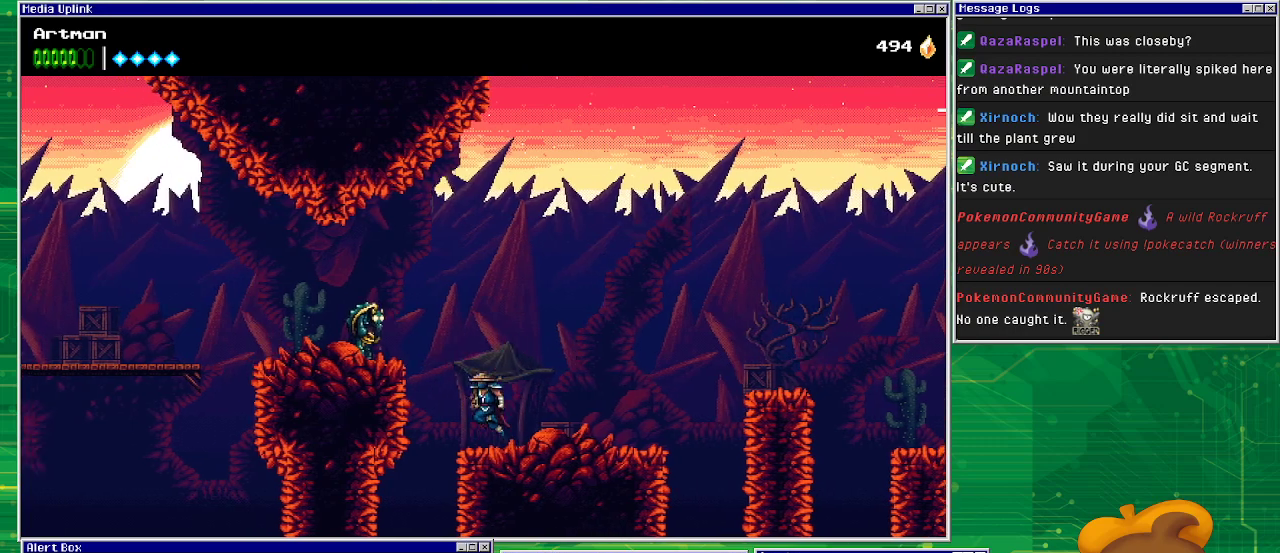
{"buttons": ["SQUARE"], "events": [[33, "CROSS", "down"], [167, "SQUARE", "down"], [333, "DPAD_LEFT", "up"], [367, "CROSS", "up"], [367, "SQUARE", "up"], [400, "SQUARE", "down"]]}
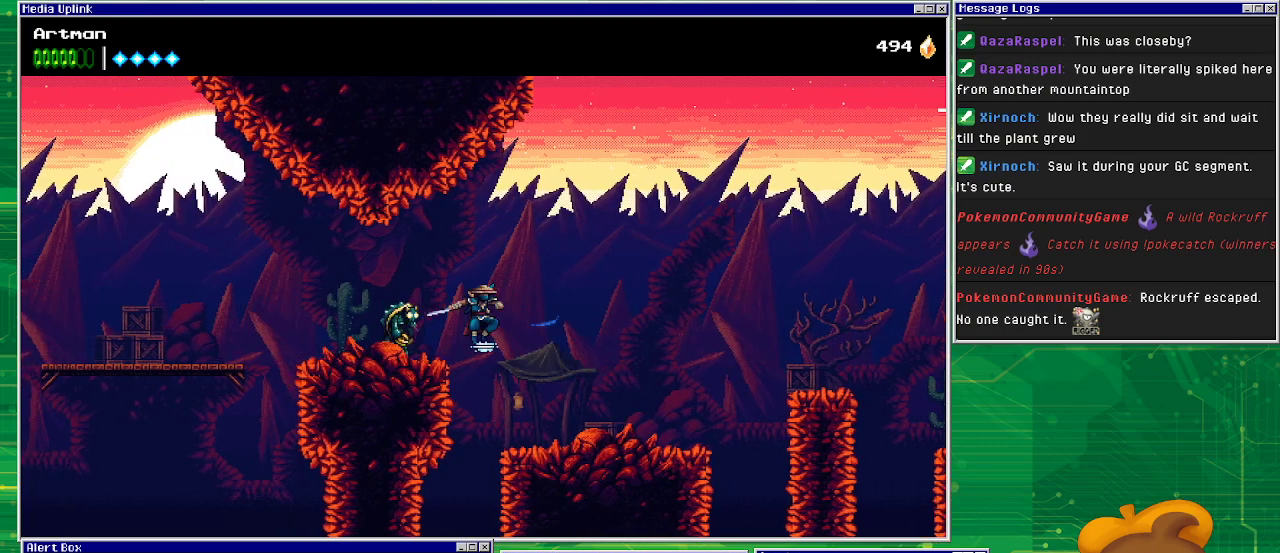
{"buttons": ["CROSS", "DPAD_LEFT"], "events": [[33, "DPAD_RIGHT", "down"], [33, "SQUARE", "up"], [367, "DPAD_RIGHT", "up"], [467, "DPAD_LEFT", "down"], [500, "CROSS", "down"]]}
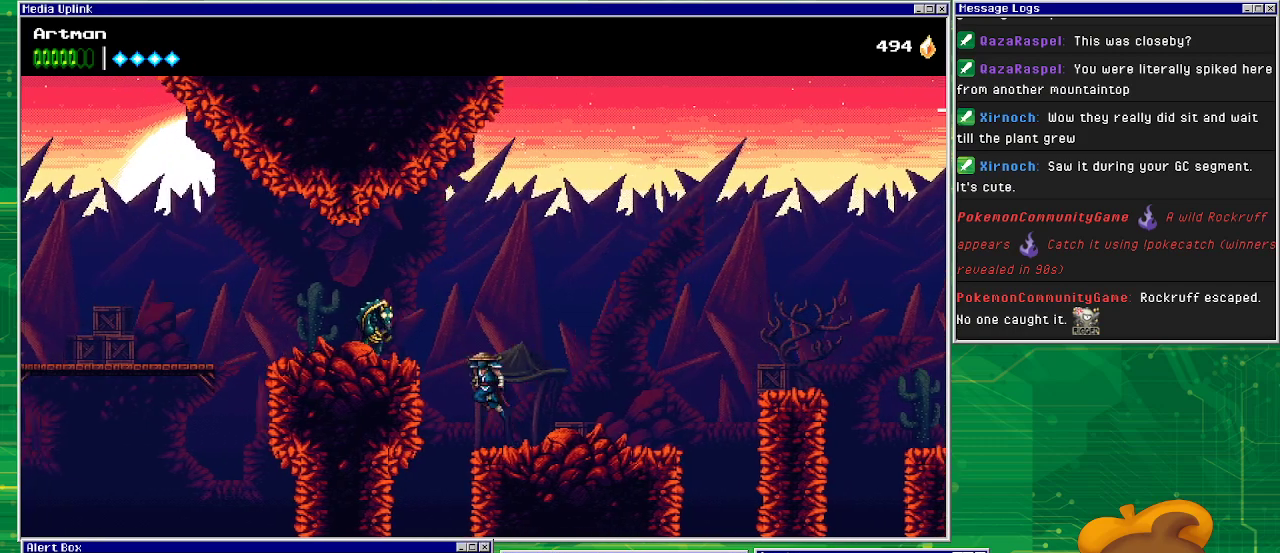
{"buttons": ["DPAD_LEFT"], "events": [[133, "SQUARE", "down"], [400, "SQUARE", "up"], [433, "CROSS", "up"]]}
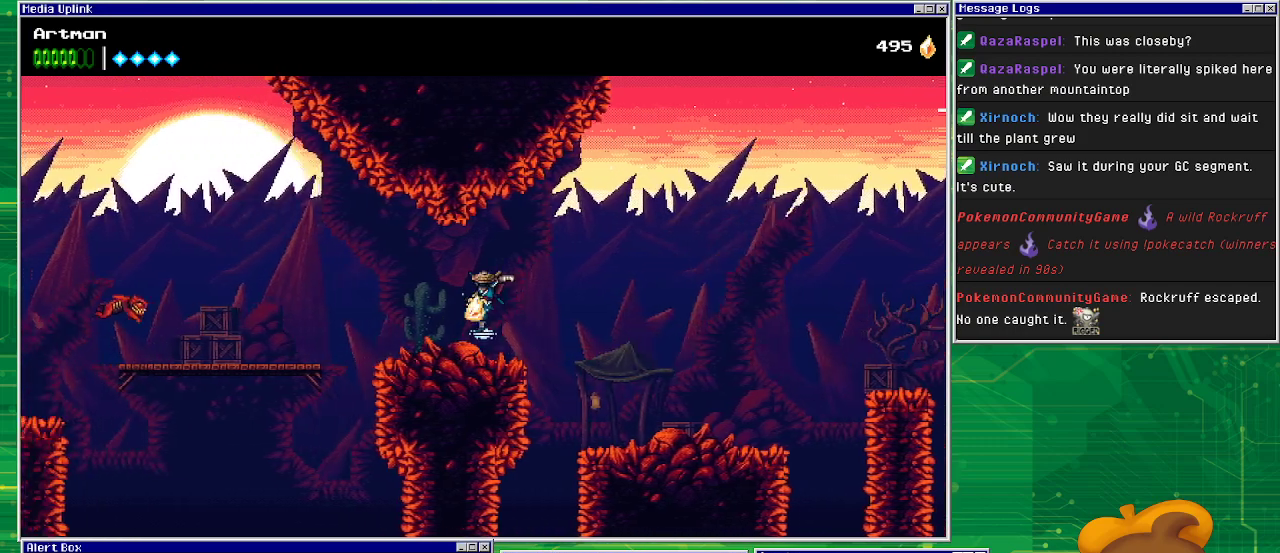
{"buttons": [], "events": [[367, "DPAD_LEFT", "up"]]}
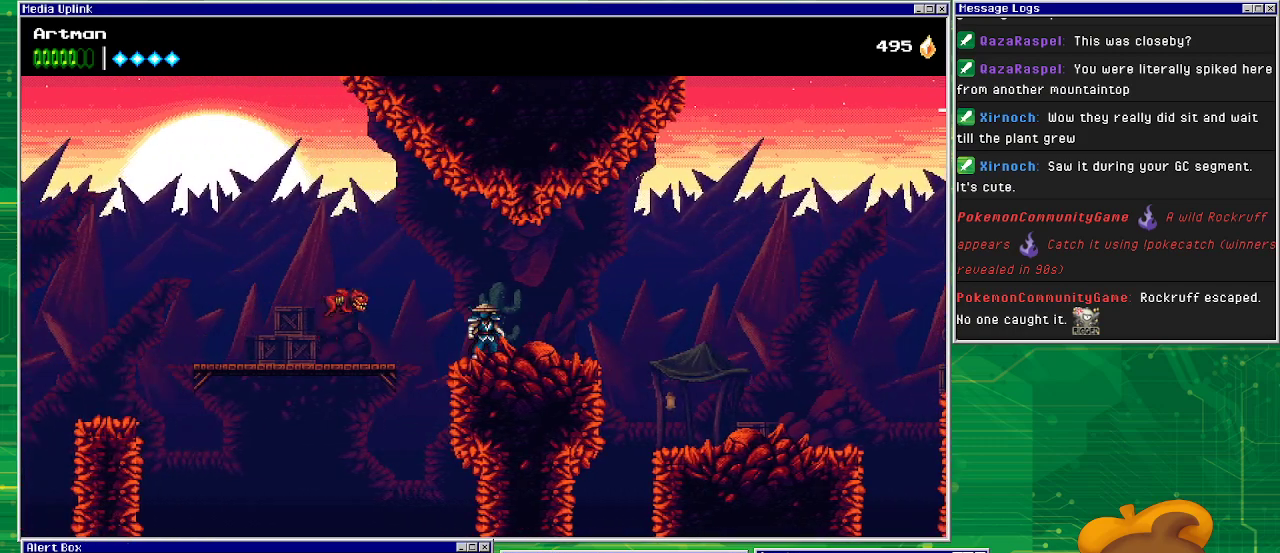
{"buttons": [], "events": [[267, "CROSS", "down"], [333, "SQUARE", "down"], [400, "CROSS", "up"], [400, "SQUARE", "up"]]}
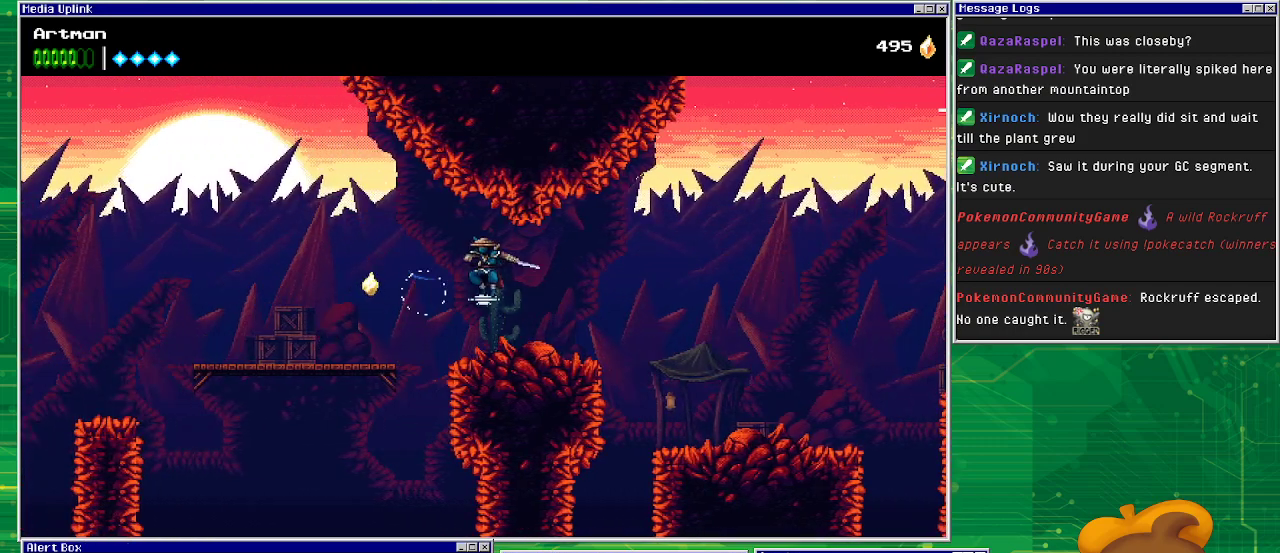
{"buttons": ["CROSS", "DPAD_LEFT"], "events": [[400, "DPAD_LEFT", "down"], [433, "CROSS", "down"]]}
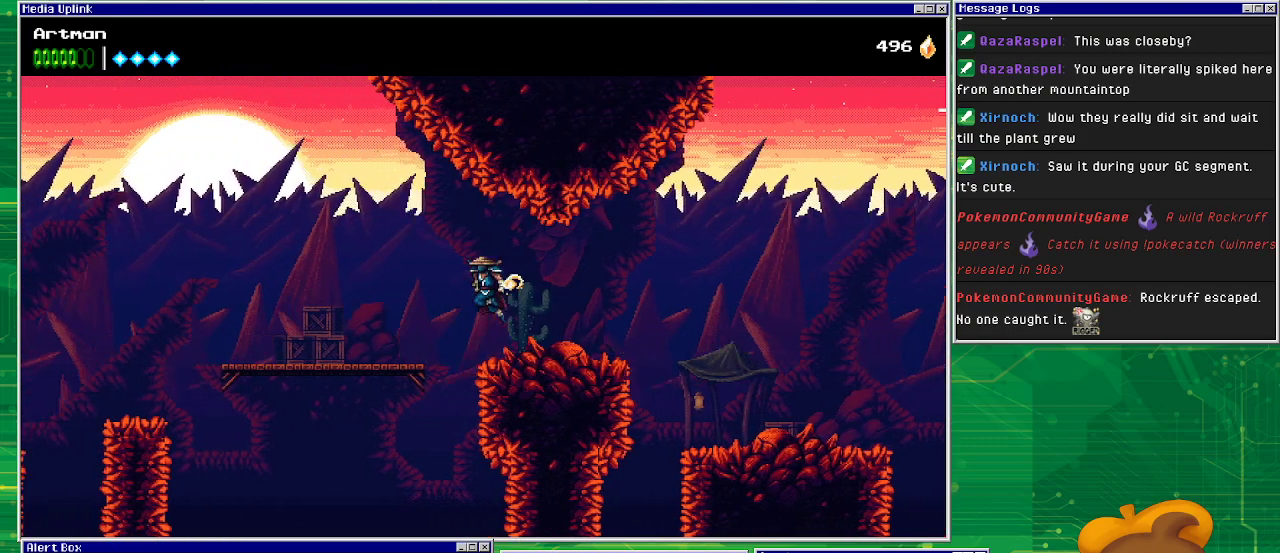
{"buttons": ["DPAD_LEFT"], "events": [[167, "CROSS", "up"]]}
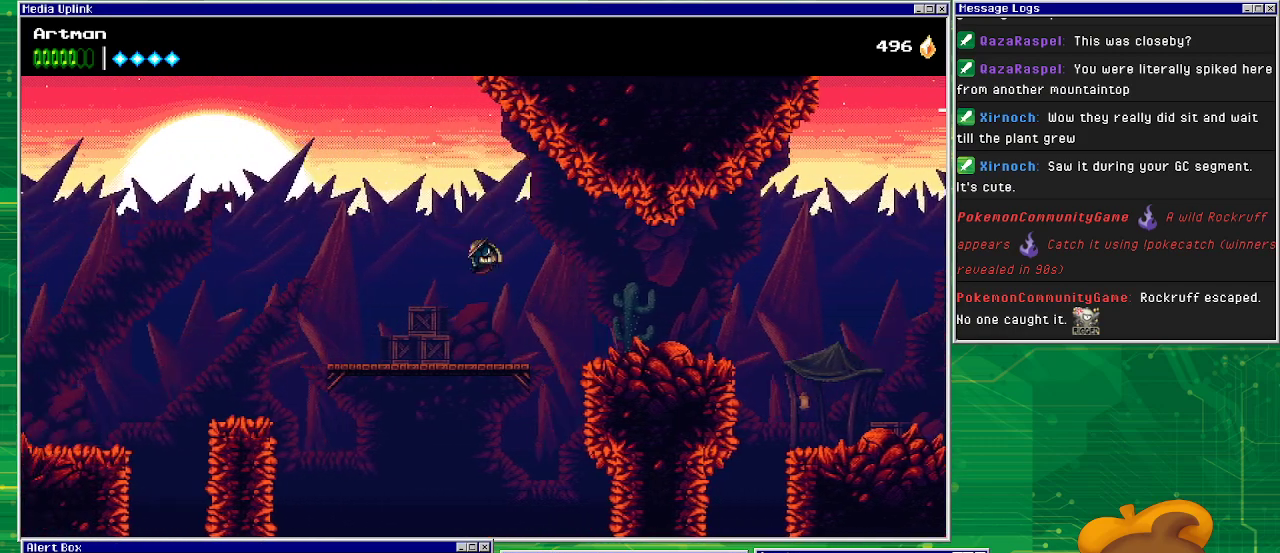
{"buttons": ["DPAD_LEFT"], "events": [[367, "CROSS", "down"], [500, "CROSS", "up"]]}
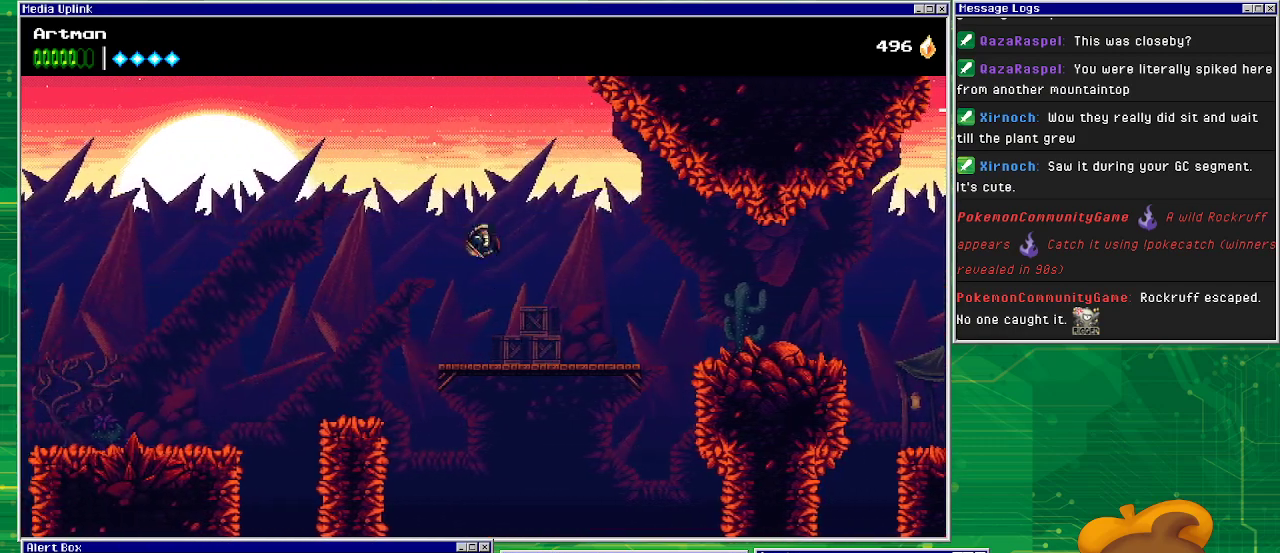
{"buttons": ["DPAD_LEFT"], "events": []}
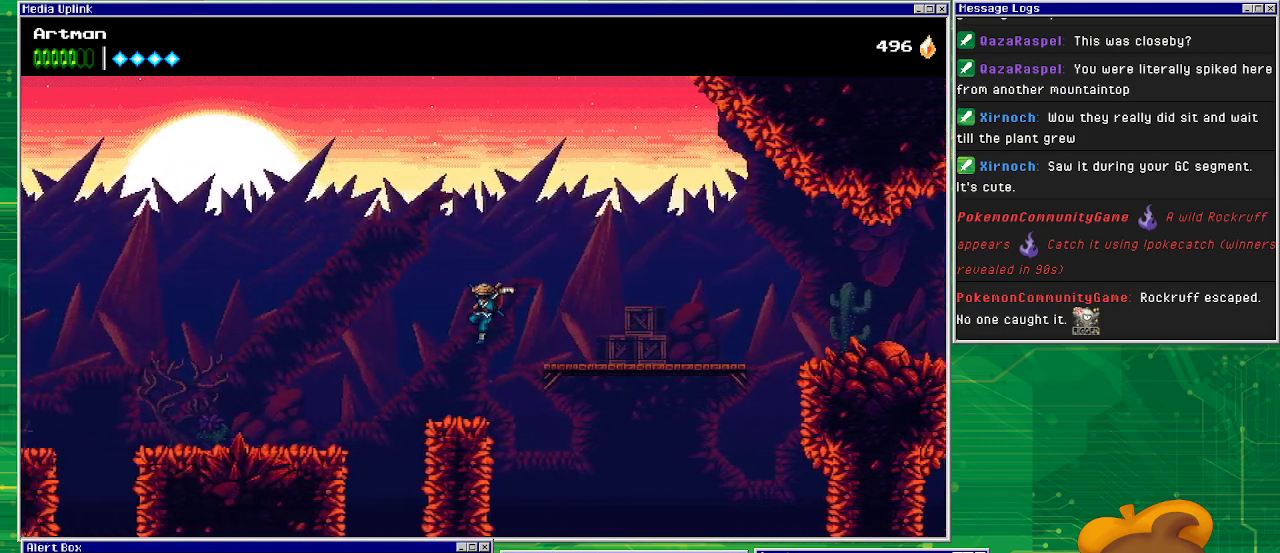
{"buttons": ["DPAD_LEFT"], "events": [[267, "CROSS", "down"], [433, "CROSS", "up"]]}
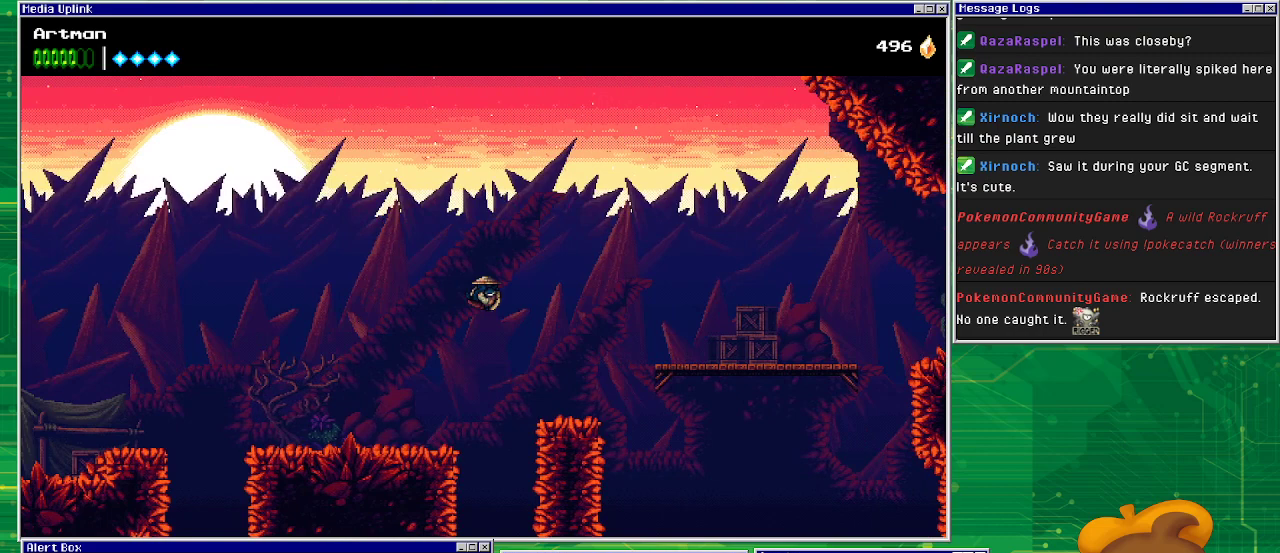
{"buttons": ["DPAD_LEFT"], "events": []}
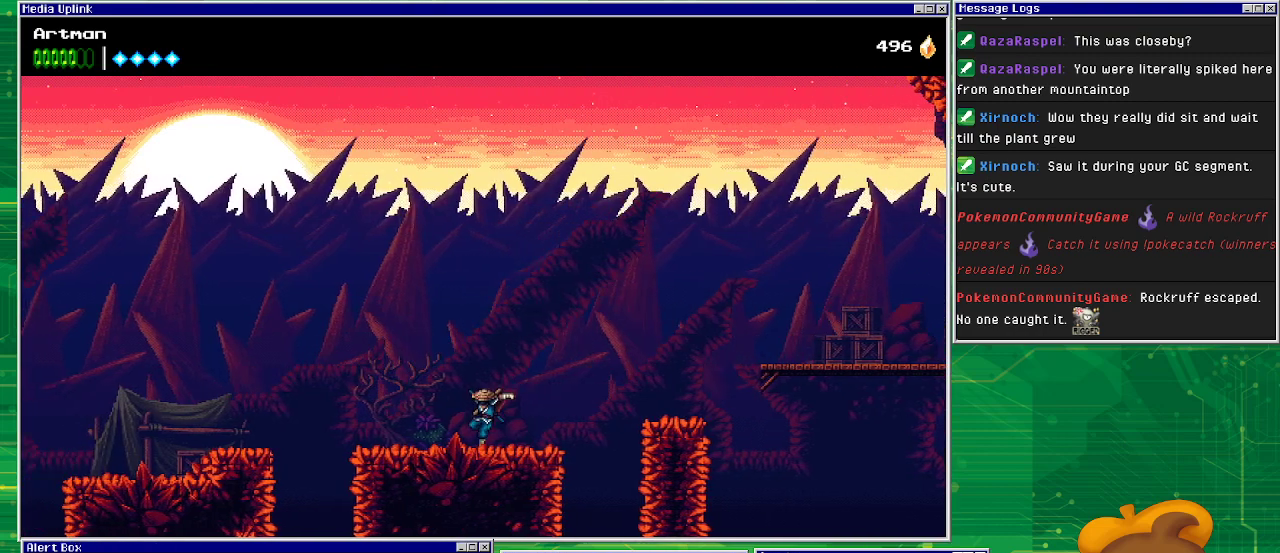
{"buttons": ["CROSS", "DPAD_LEFT"], "events": [[367, "CROSS", "down"]]}
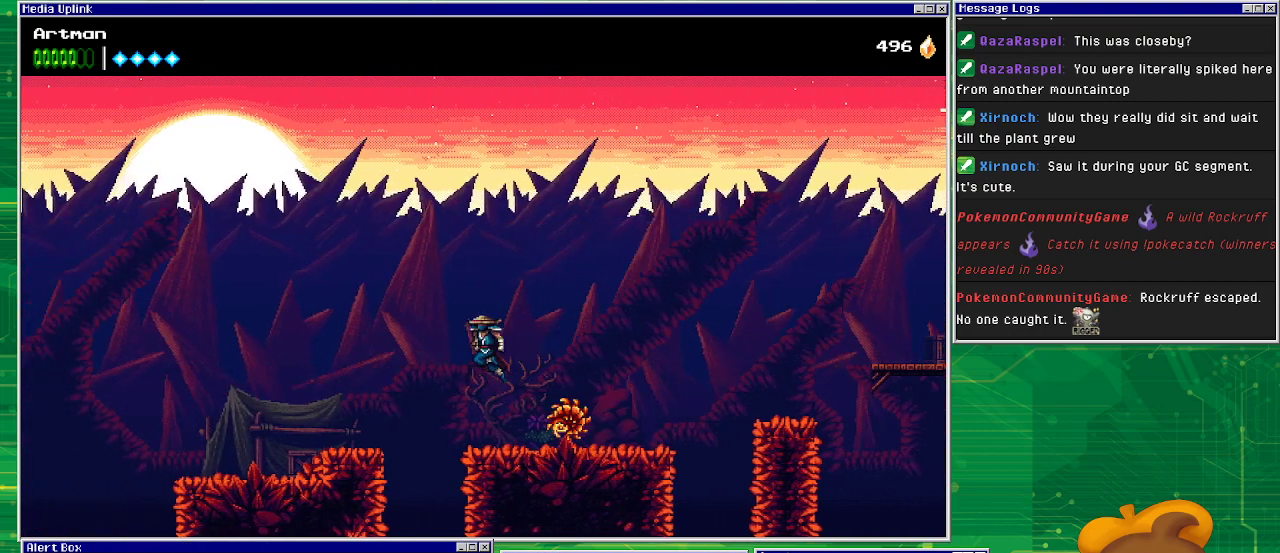
{"buttons": ["DPAD_LEFT"], "events": [[400, "CROSS", "up"]]}
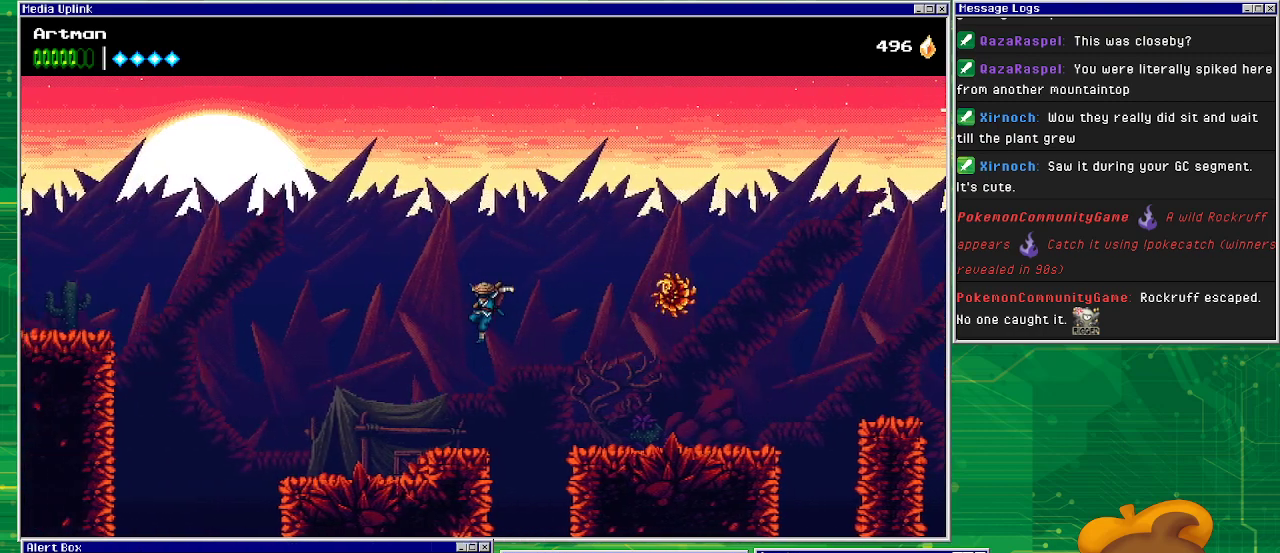
{"buttons": ["DPAD_LEFT"], "events": []}
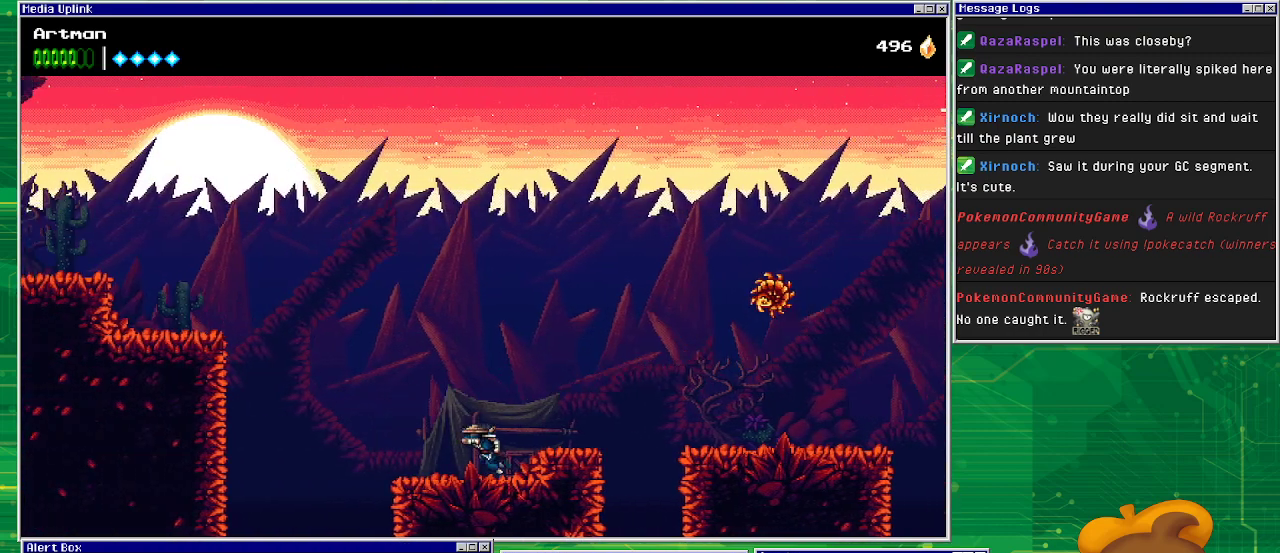
{"buttons": [], "events": [[233, "DPAD_LEFT", "up"]]}
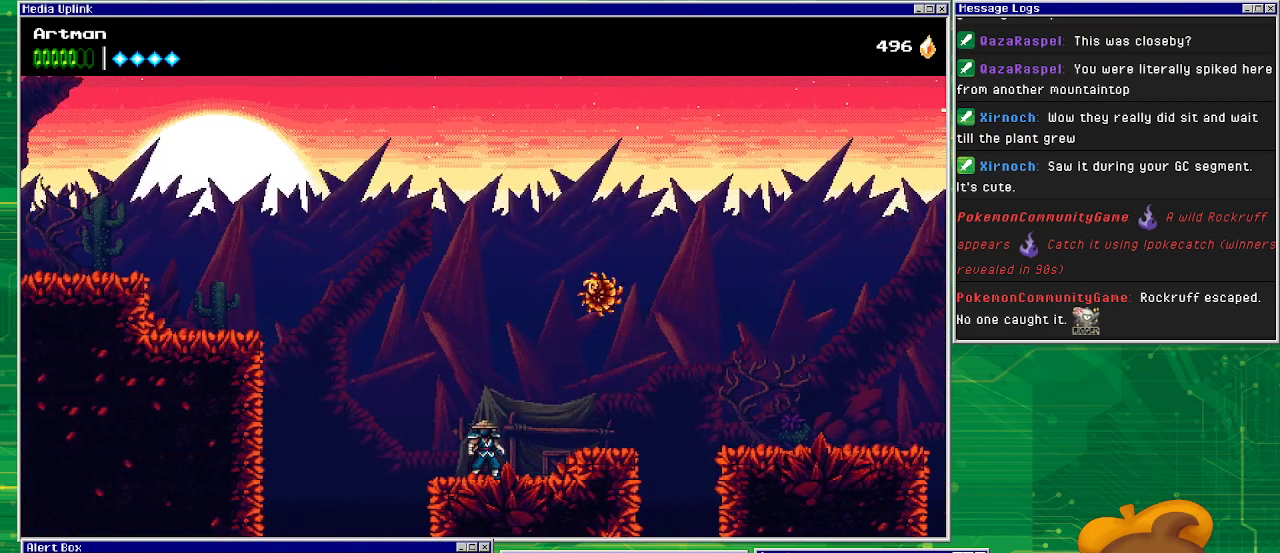
{"buttons": ["DPAD_LEFT"], "events": [[233, "DPAD_LEFT", "down"], [333, "CROSS", "down"], [500, "CROSS", "up"]]}